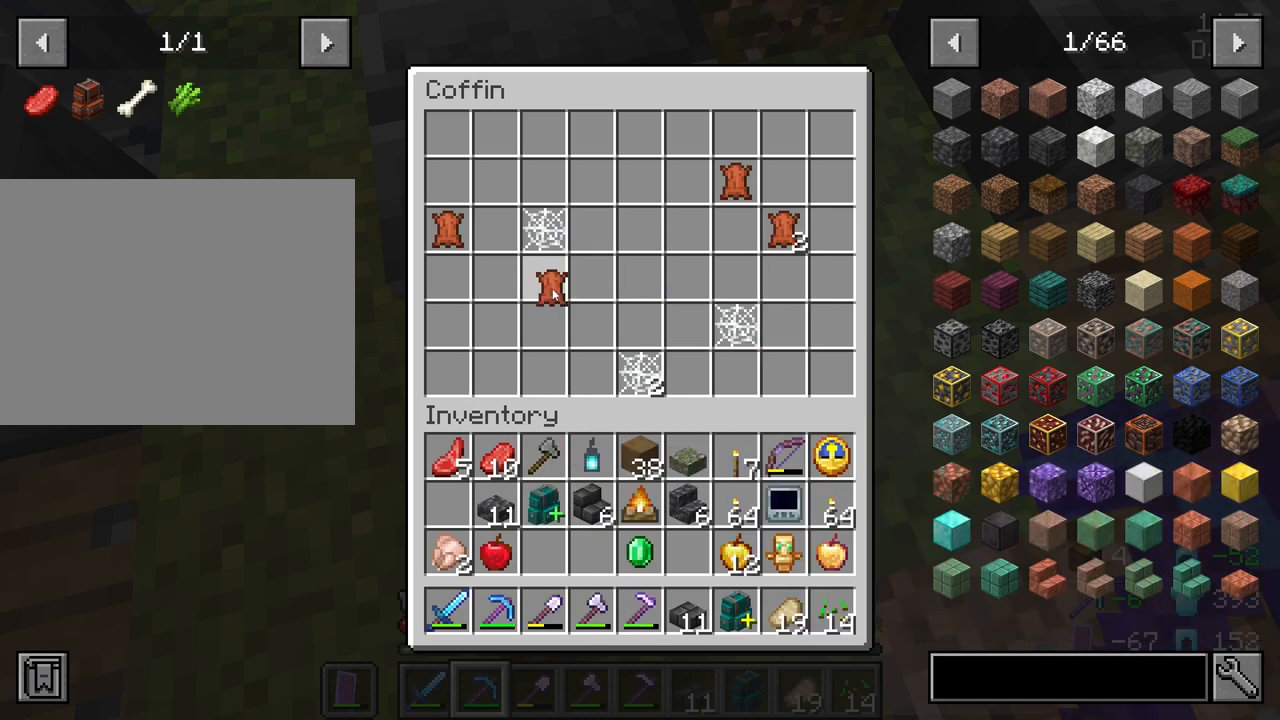
Gameplay with keyboard and mouse; each line is a JSON object with the keys and mouse buttons held at the frame after it. "events" lists presses ("down") and releases ("up") of "1", "2", "3", "4", "5", "a", "alt", "c", "caps_lock", "ctrl", "d", "e", "f", "g", "q", "r", "s", "shift", "space", "t", "tab", "v", "w", "x", "z", "mouse_left", "mouse_wheel" and "mouse_right" between this image and that frame as [ms after this image, input, new state], when the widget could be followed in between. "mouse_left", "mouse_wheel", "mouse_right" = the "left", "wheel", "right" buttons of the "mouse" list. No other keys are recorded. Fast repeated clicks can show as one long hold. "wheel" means that the mouse wheel is clicked or scrolled. "mouse_move" is the direction in which the mouse moves at that frame (one of eight, or "still"), when it could be read.
{"keys": [], "mouse": [], "mouse_move": "down", "events": [[33, "mouse_left", "up"], [83, "mouse_left", "down"], [167, "mouse_left", "up"]]}
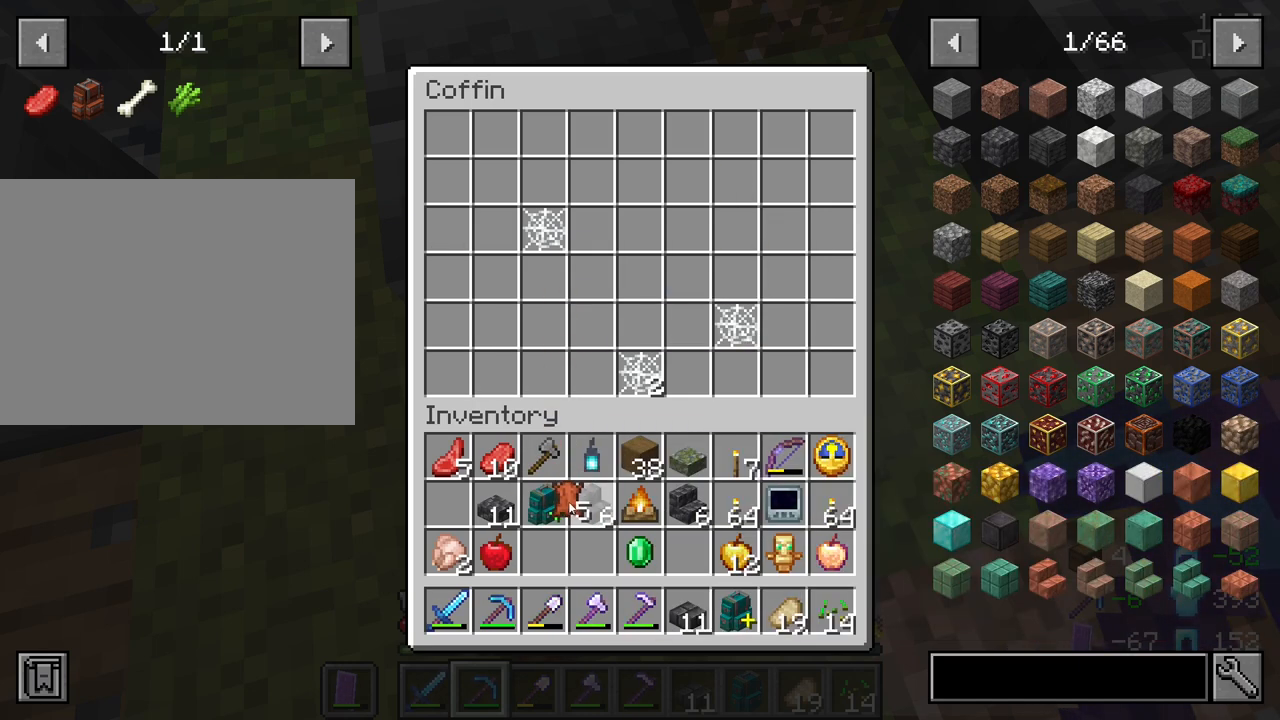
{"keys": [], "mouse": [], "mouse_move": "still", "events": [[333, "mouse_right", "down"], [467, "mouse_right", "up"]]}
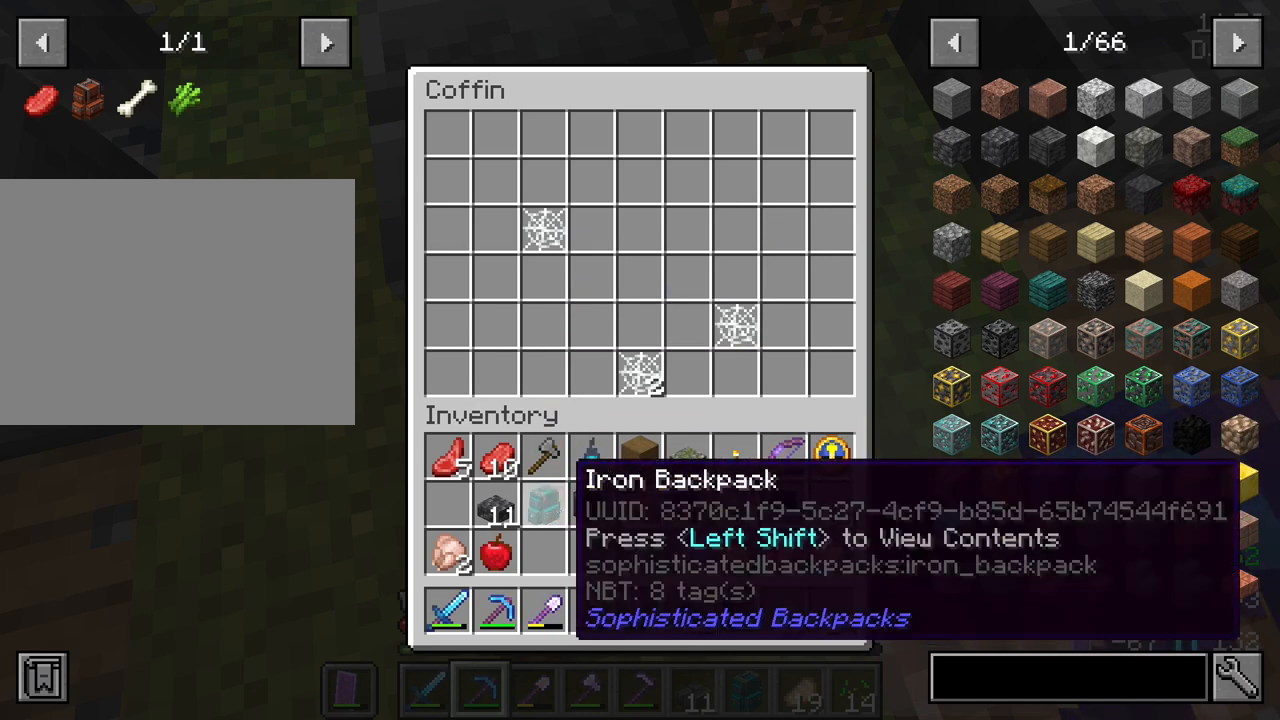
{"keys": ["w"], "mouse": [], "mouse_move": "still", "events": [[17, "e", "down"], [117, "e", "up"], [483, "w", "down"]]}
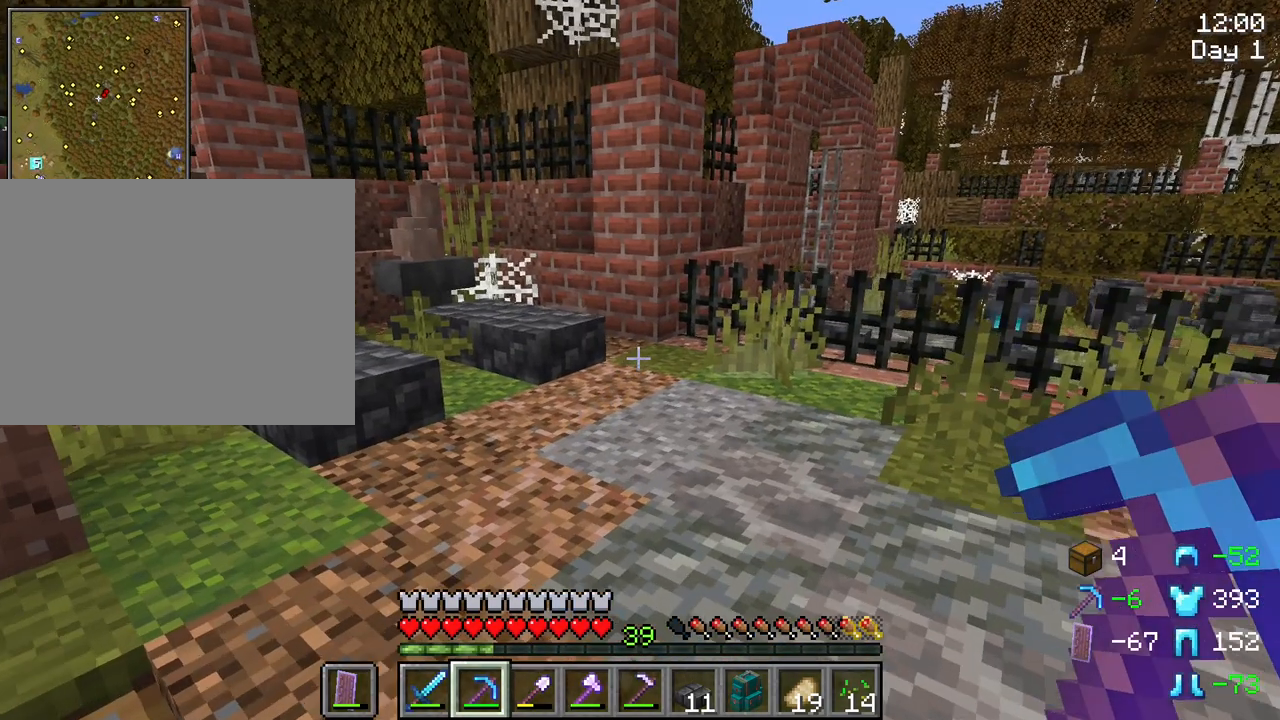
{"keys": ["d", "w"], "mouse": [], "mouse_move": "still", "events": [[317, "d", "down"]]}
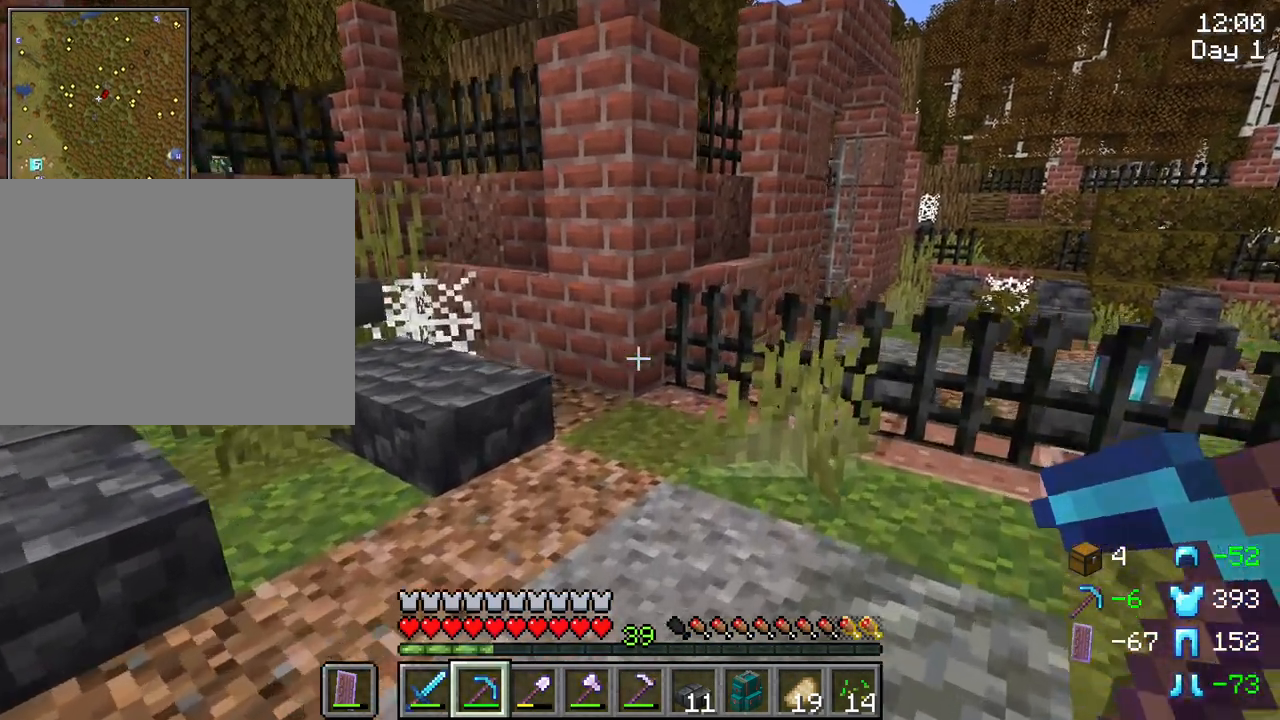
{"keys": [], "mouse": [], "mouse_move": "still", "events": [[183, "d", "up"], [183, "w", "up"]]}
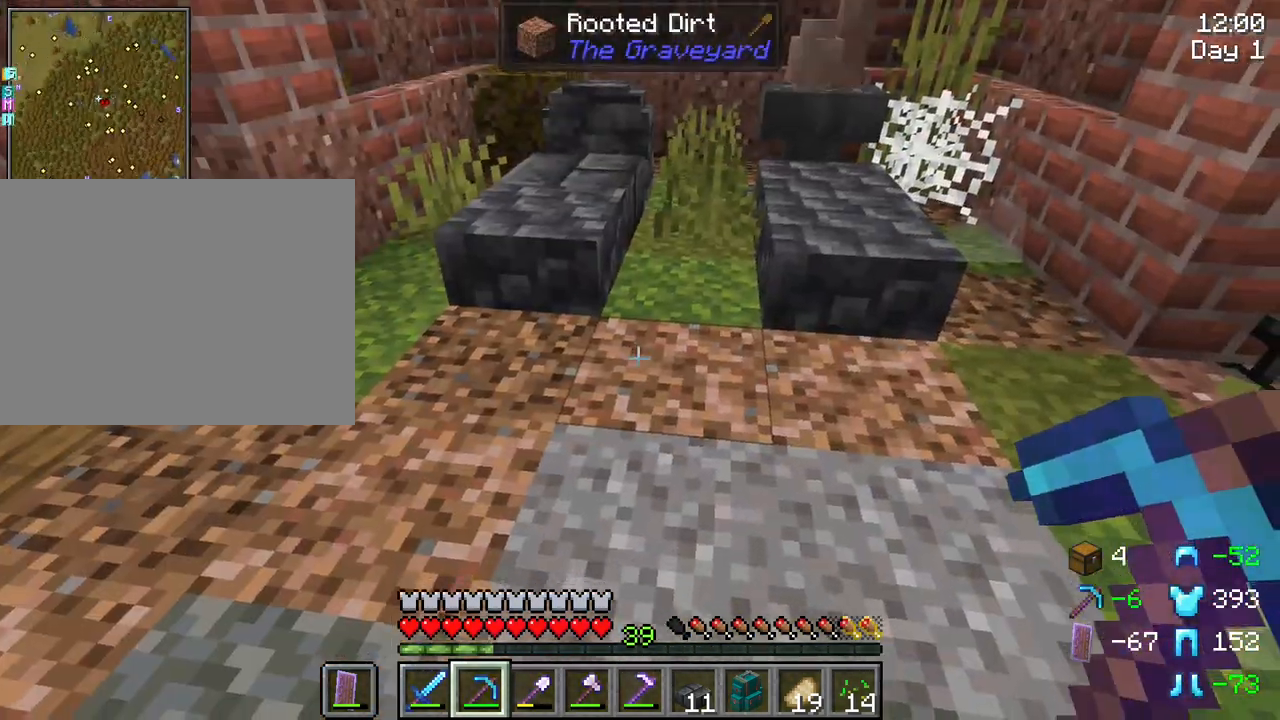
{"keys": [], "mouse": ["left"], "mouse_move": "still", "events": [[117, "w", "down"], [150, "mouse_left", "down"], [200, "w", "up"]]}
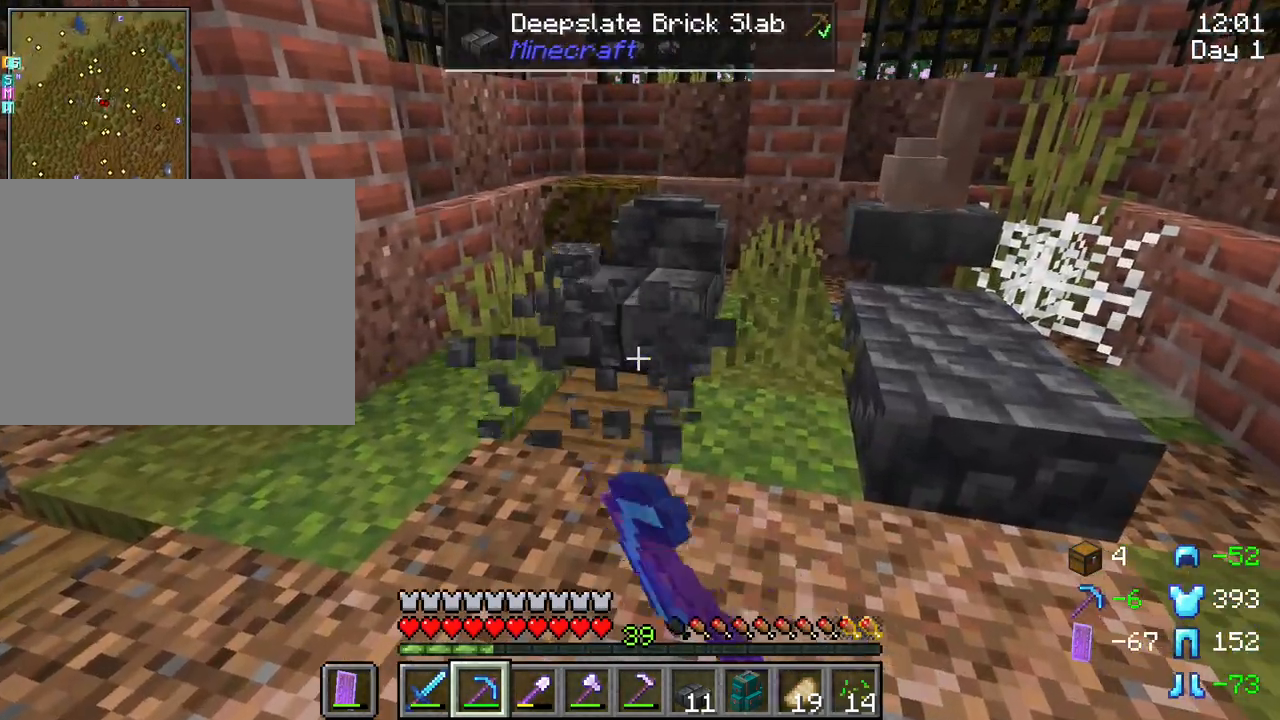
{"keys": [], "mouse": [], "mouse_move": "still", "events": [[500, "mouse_left", "up"]]}
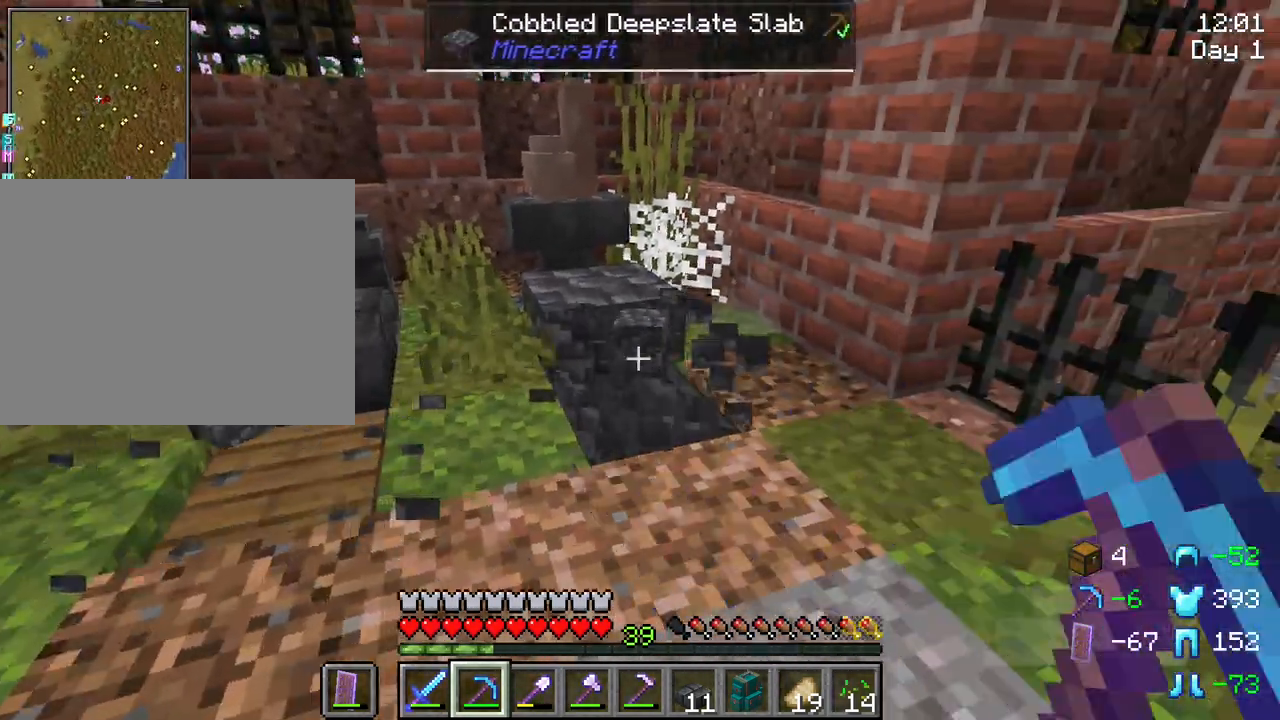
{"keys": [], "mouse": [], "mouse_move": "still", "events": [[183, "mouse_right", "down"], [333, "mouse_right", "up"]]}
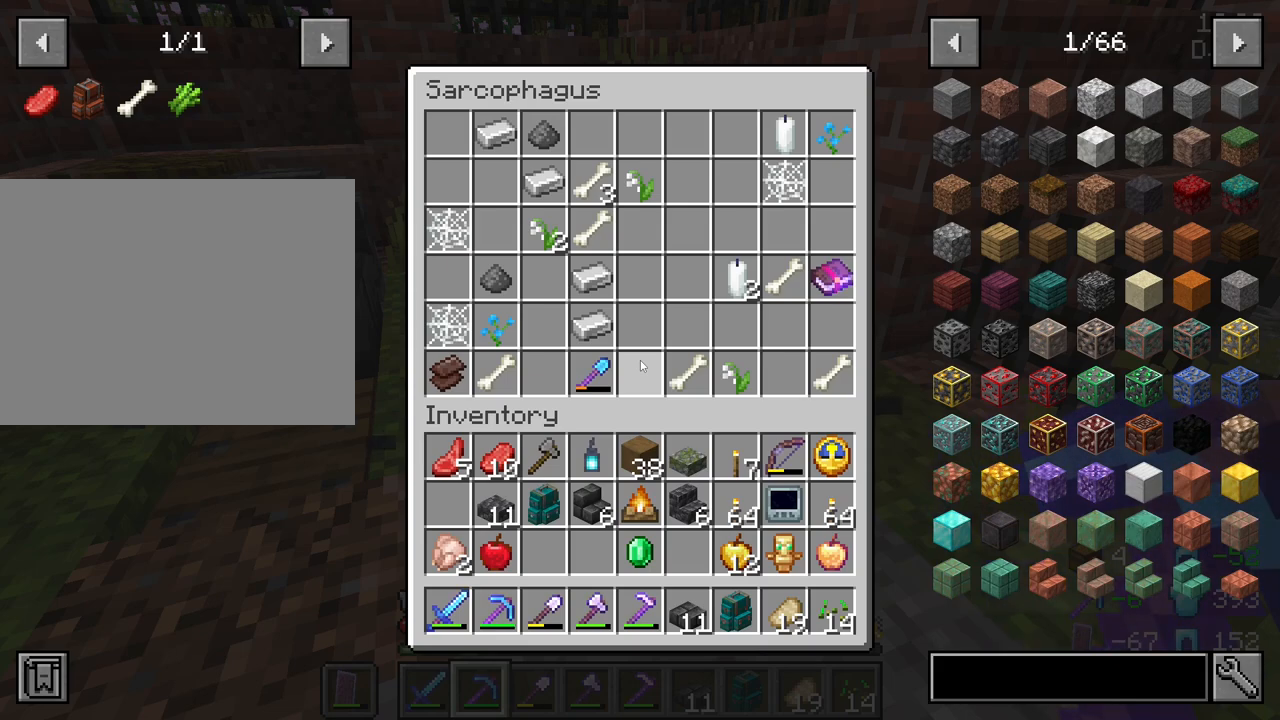
{"keys": [], "mouse": ["left"], "mouse_move": "up-left", "events": [[483, "mouse_left", "down"]]}
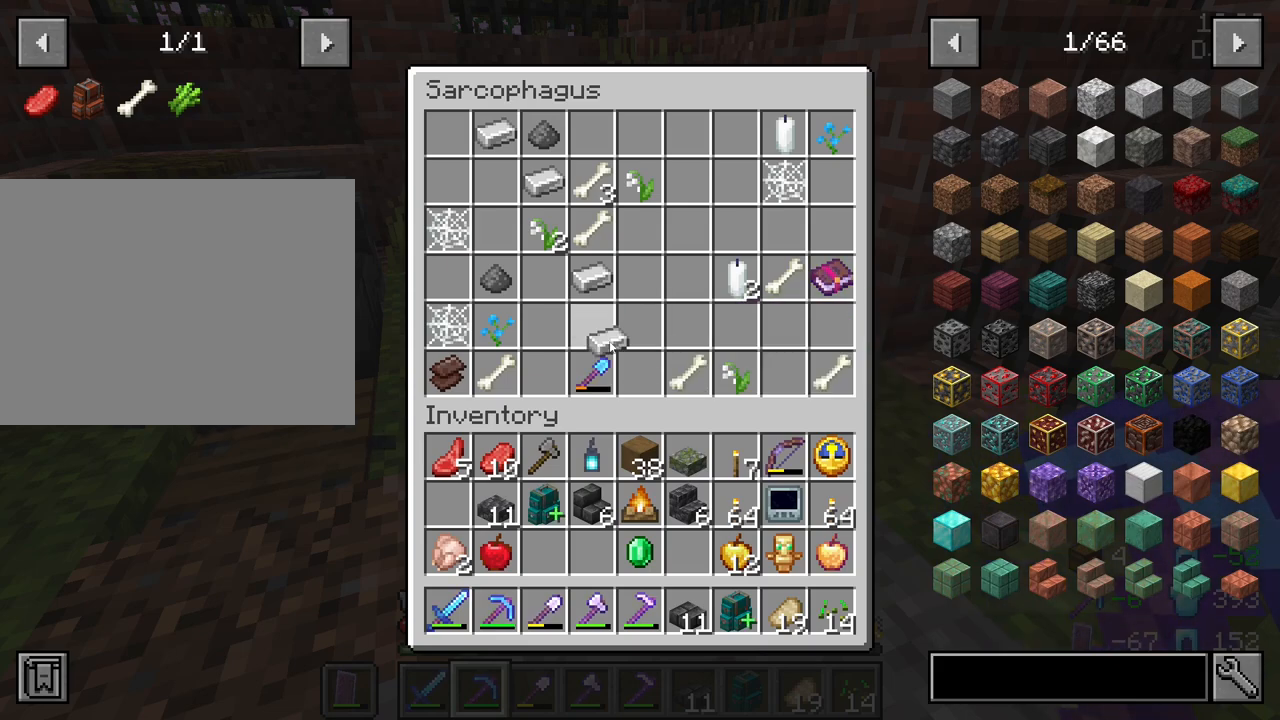
{"keys": [], "mouse": [], "mouse_move": "down", "events": [[83, "mouse_left", "up"], [117, "mouse_left", "down"], [217, "mouse_left", "up"]]}
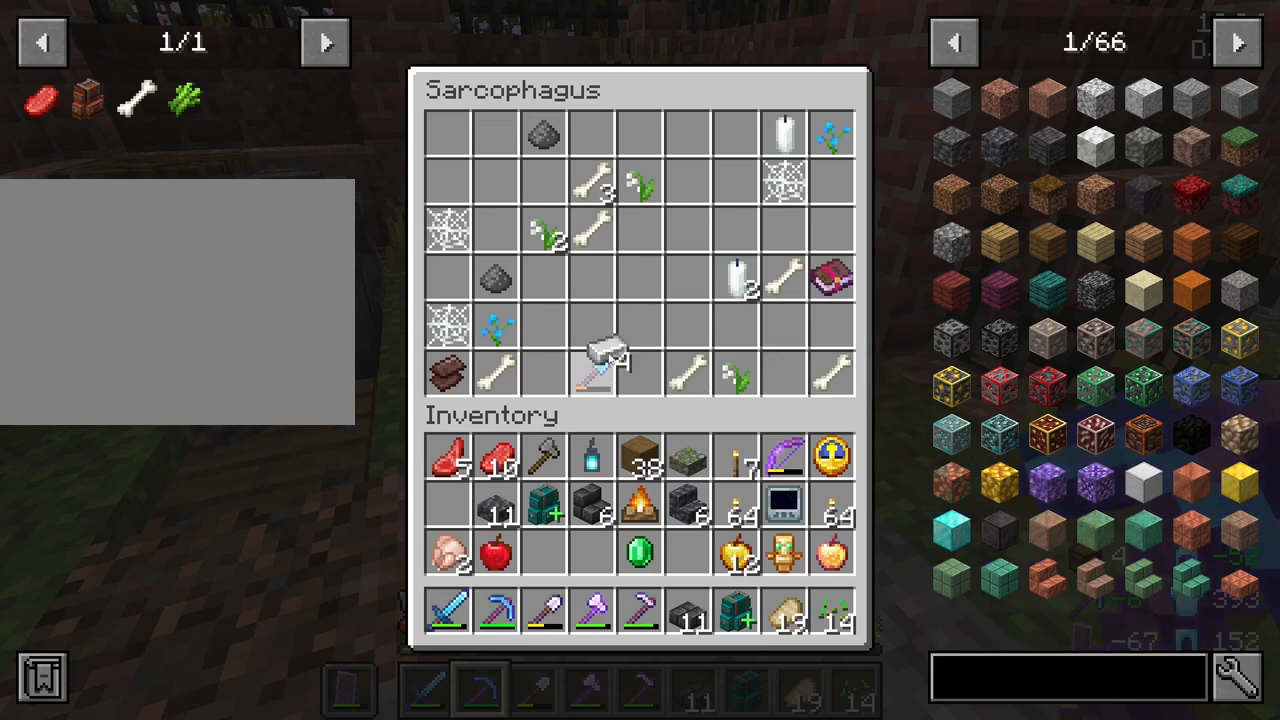
{"keys": [], "mouse": [], "mouse_move": "down-left", "events": []}
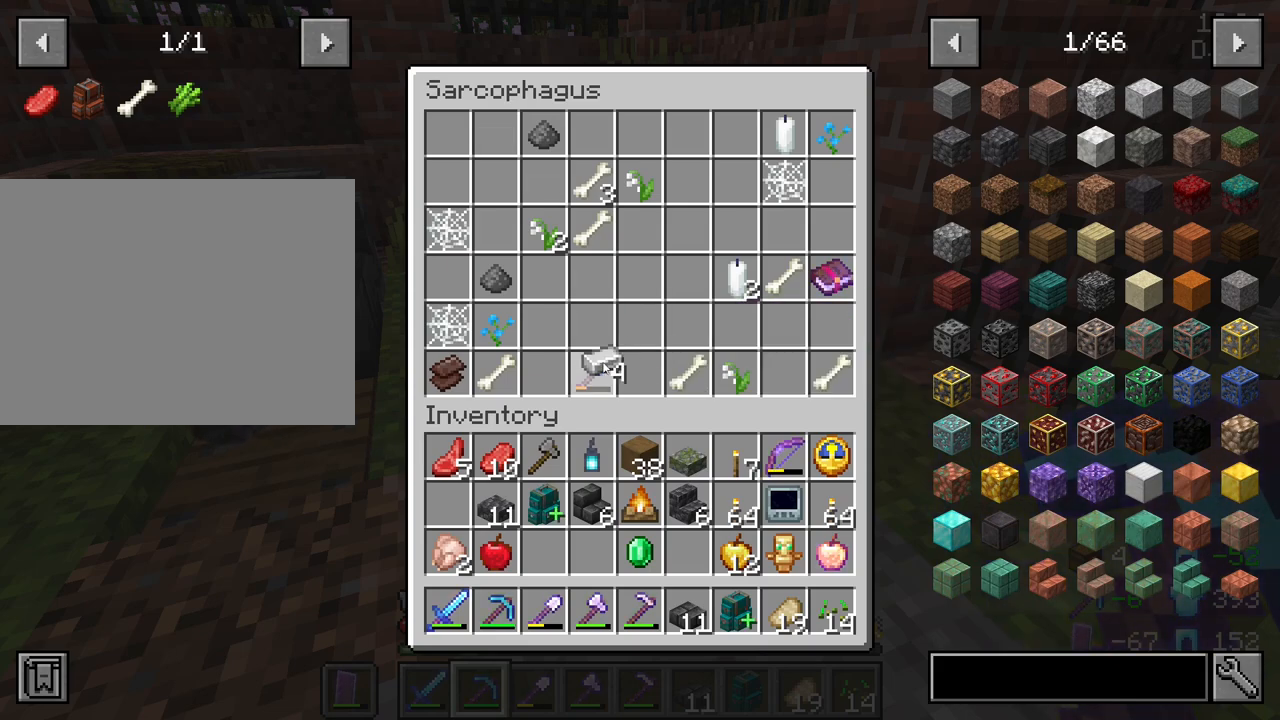
{"keys": [], "mouse": [], "mouse_move": "left", "events": []}
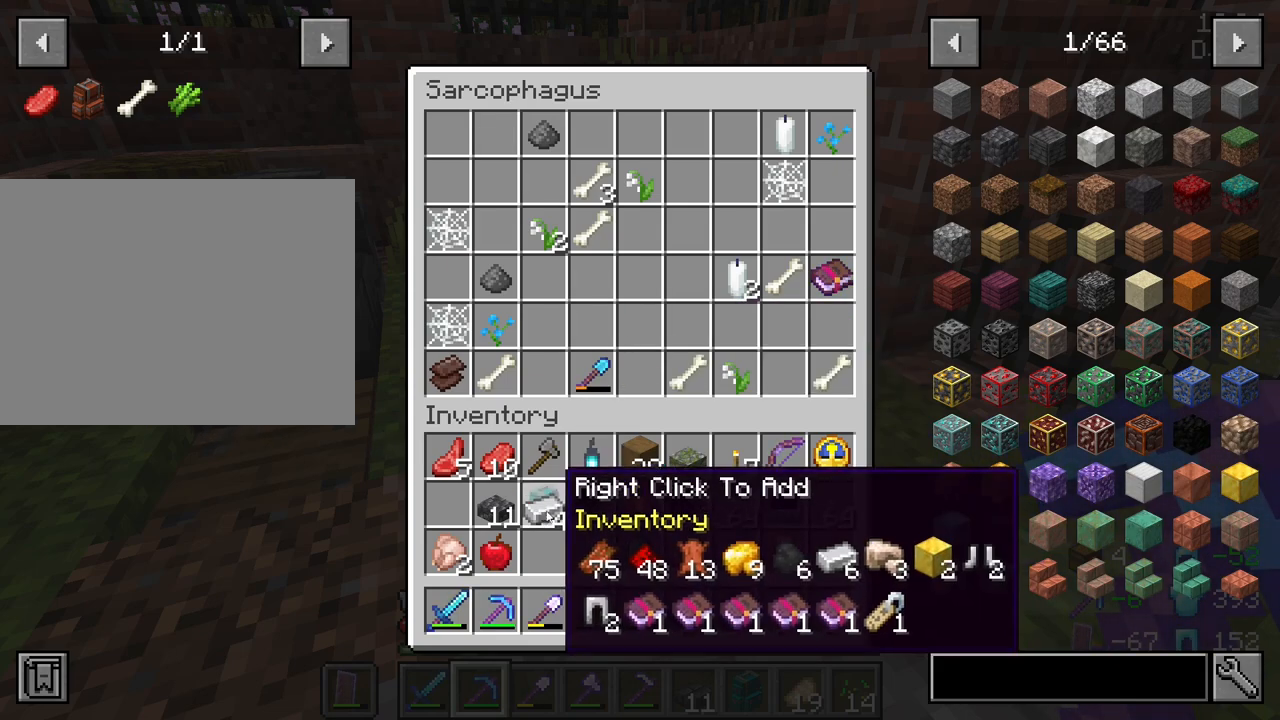
{"keys": [], "mouse": [], "mouse_move": "up", "events": [[83, "mouse_right", "down"], [167, "mouse_right", "up"]]}
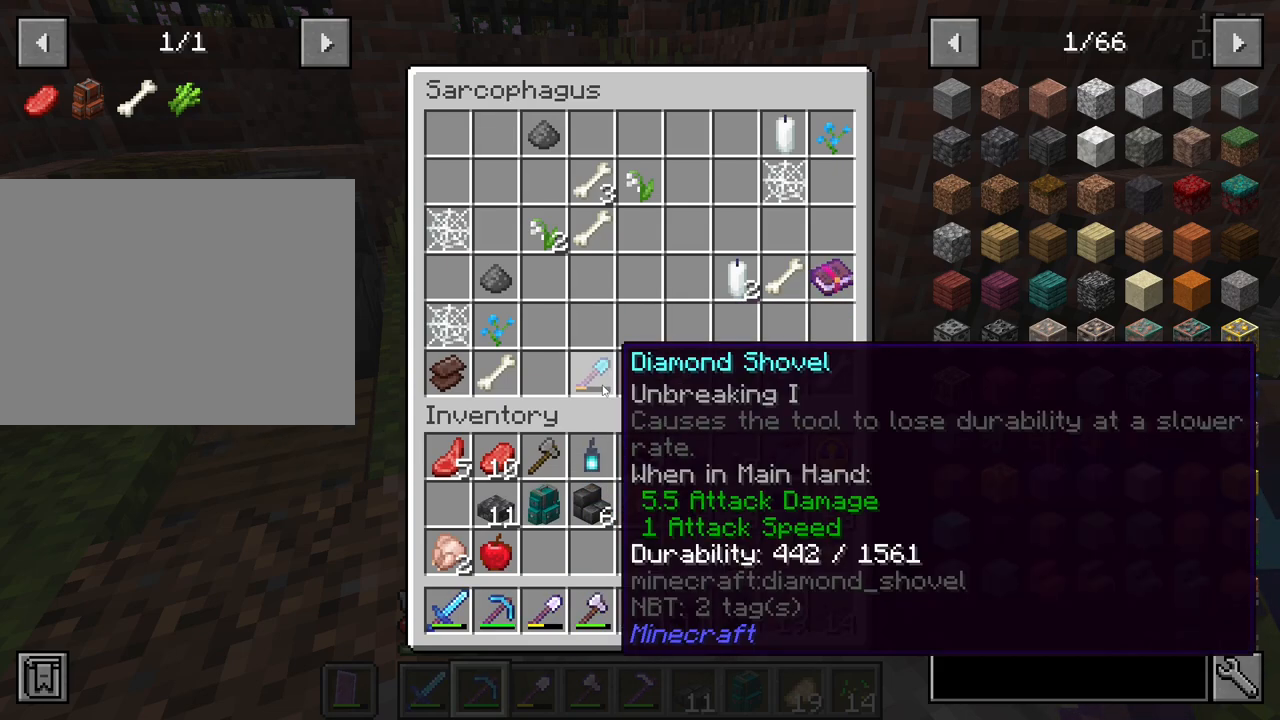
{"keys": [], "mouse": ["left"], "mouse_move": "still", "events": [[417, "mouse_left", "down"]]}
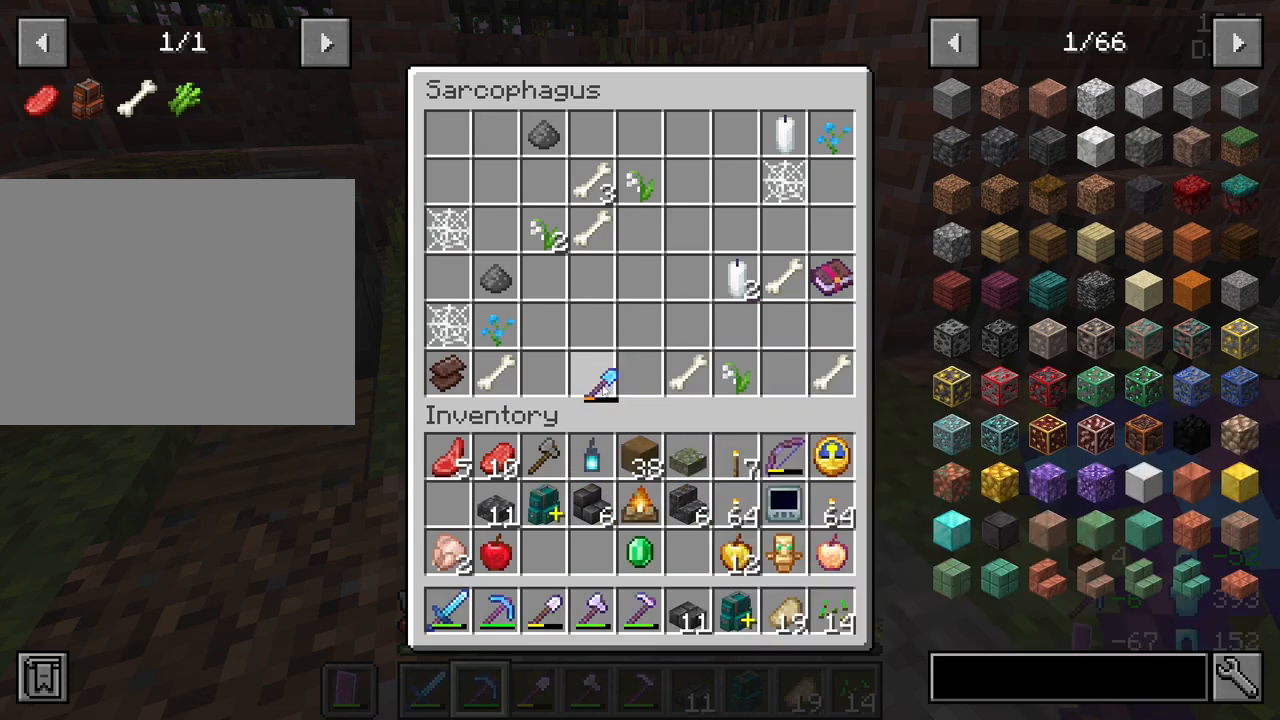
{"keys": [], "mouse": ["right"], "mouse_move": "still", "events": [[17, "mouse_left", "up"], [383, "mouse_right", "down"]]}
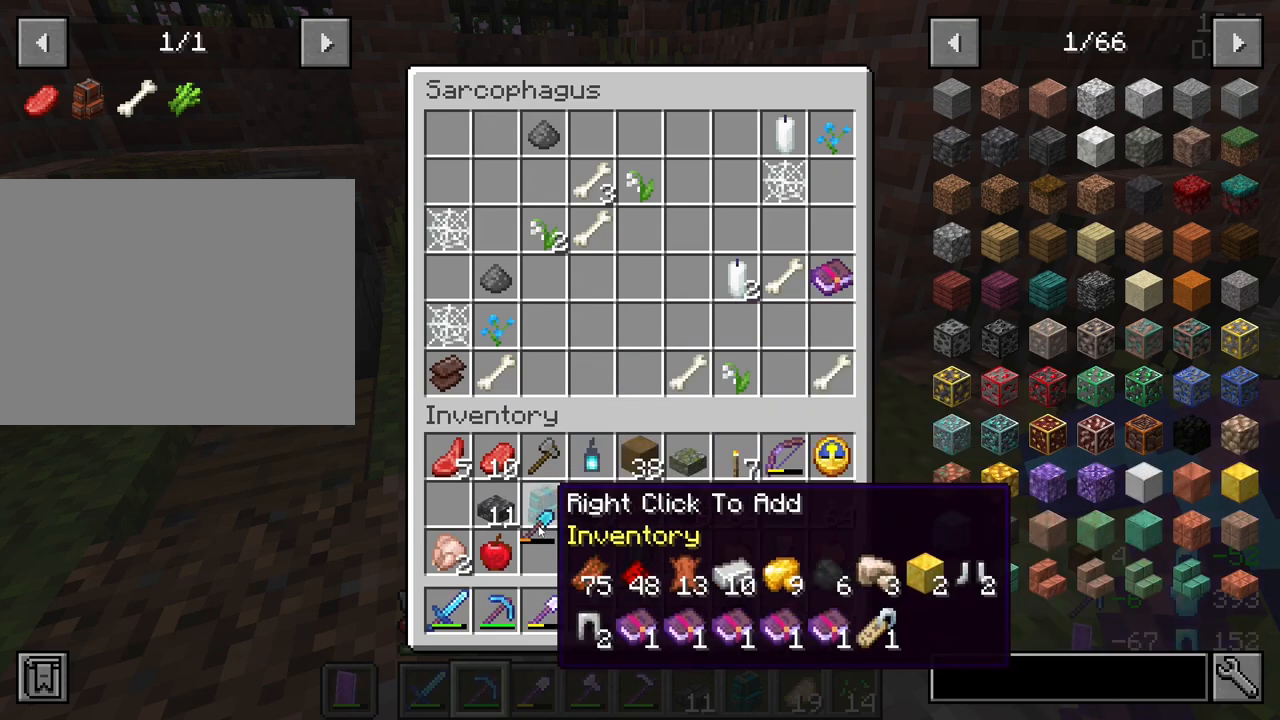
{"keys": [], "mouse": [], "mouse_move": "up-left", "events": [[33, "mouse_right", "up"]]}
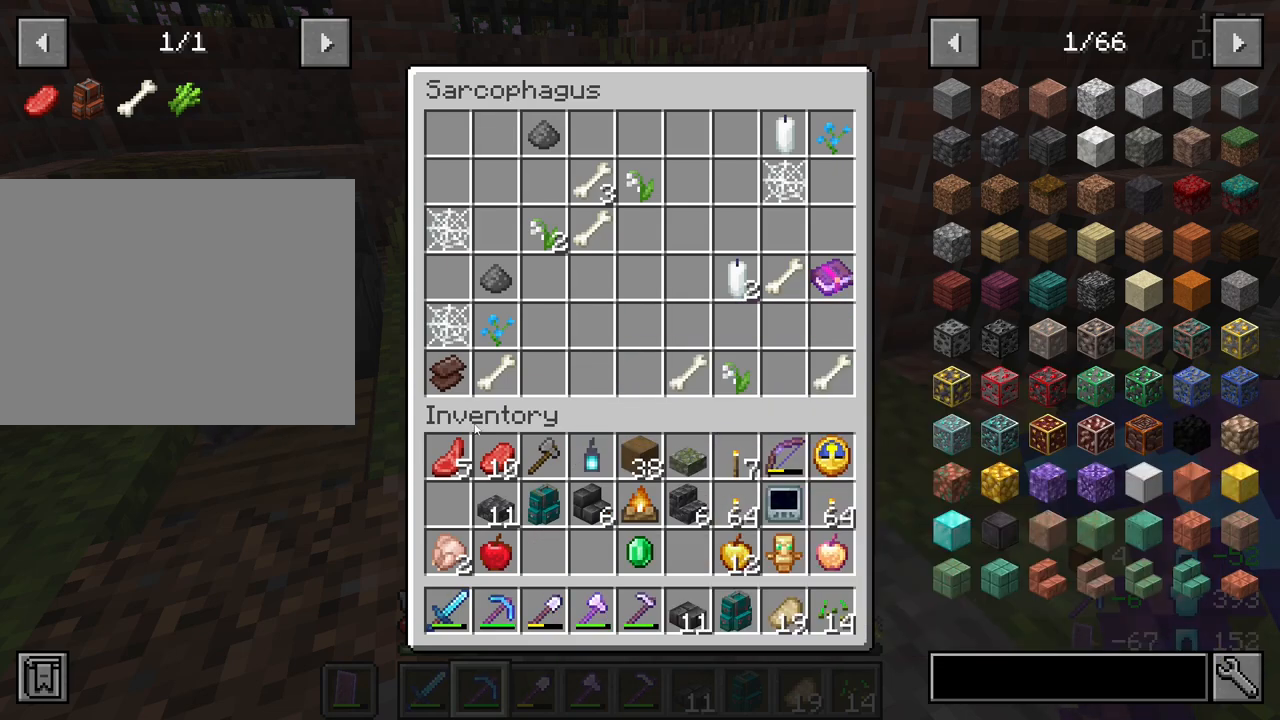
{"keys": [], "mouse": [], "mouse_move": "still", "events": []}
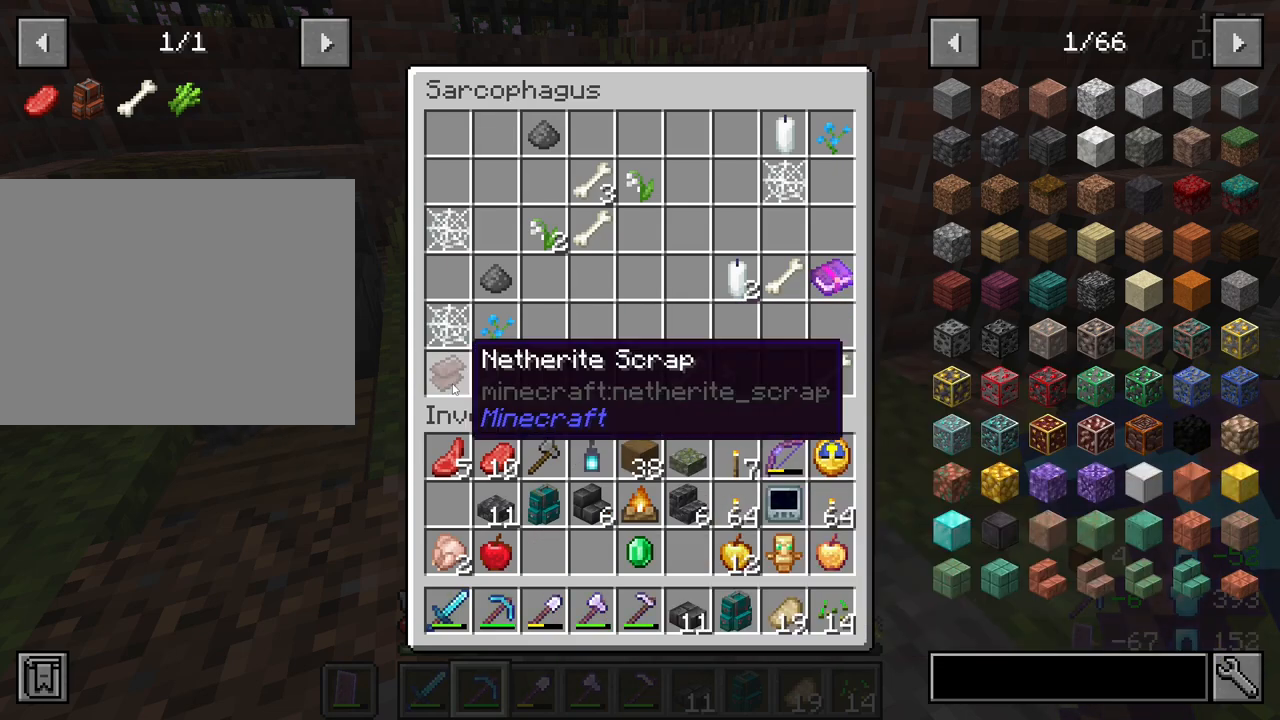
{"keys": [], "mouse": [], "mouse_move": "still", "events": []}
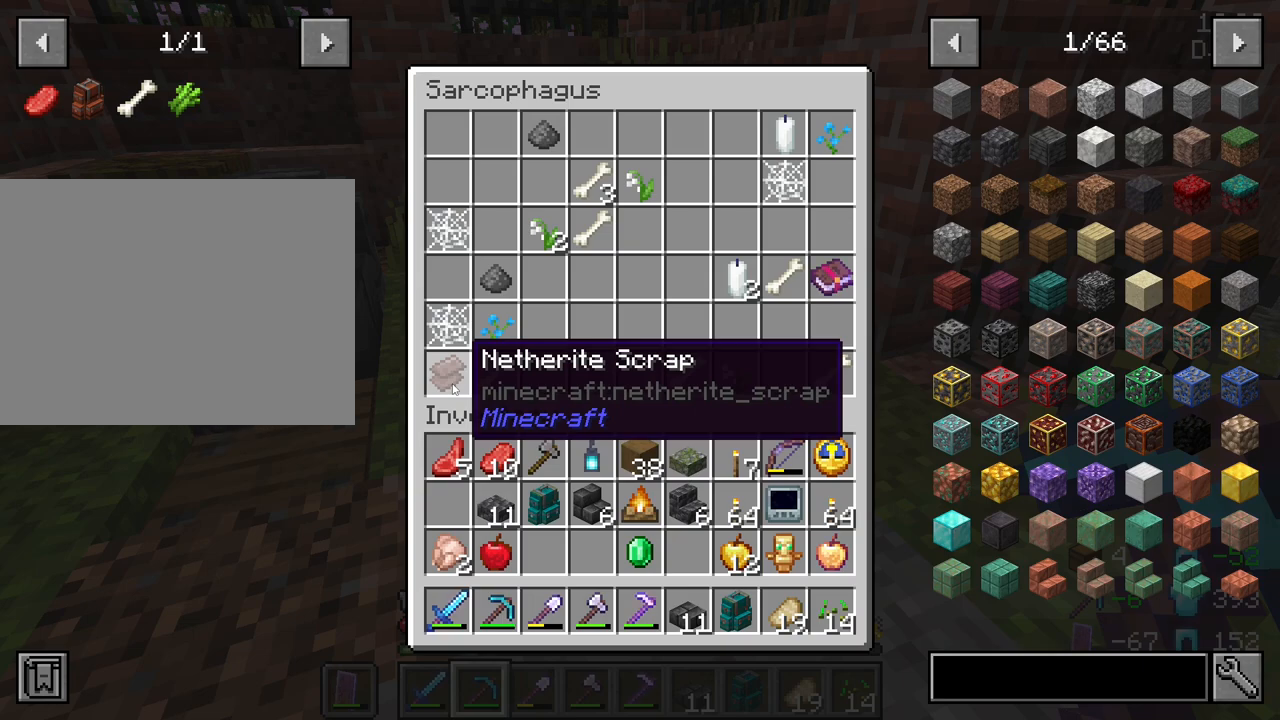
{"keys": [], "mouse": [], "mouse_move": "still", "events": []}
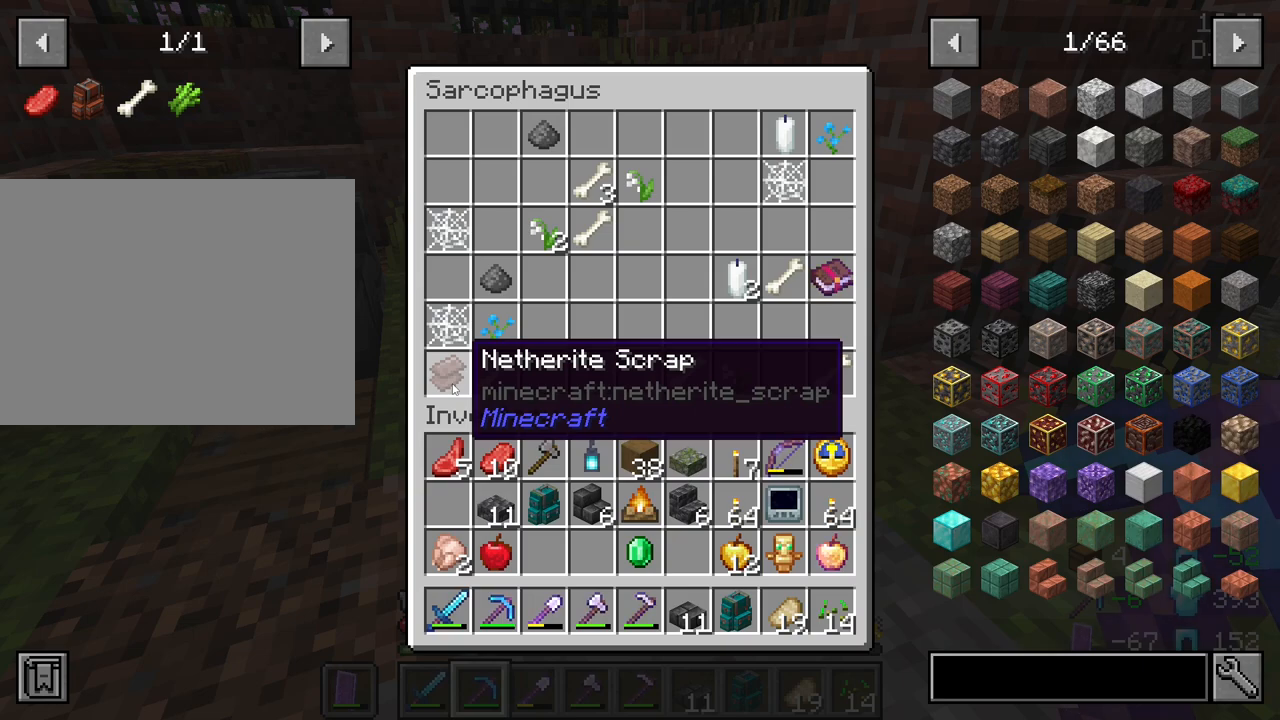
{"keys": [], "mouse": [], "mouse_move": "still", "events": []}
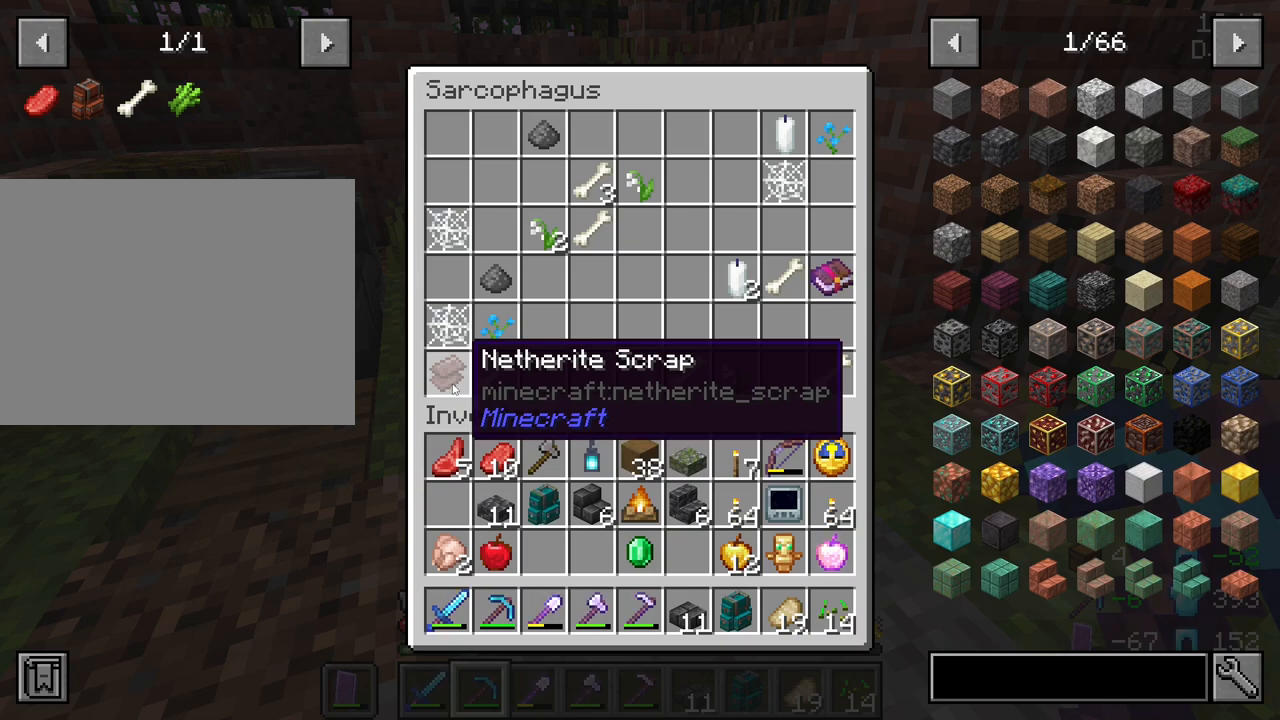
{"keys": [], "mouse": [], "mouse_move": "still", "events": []}
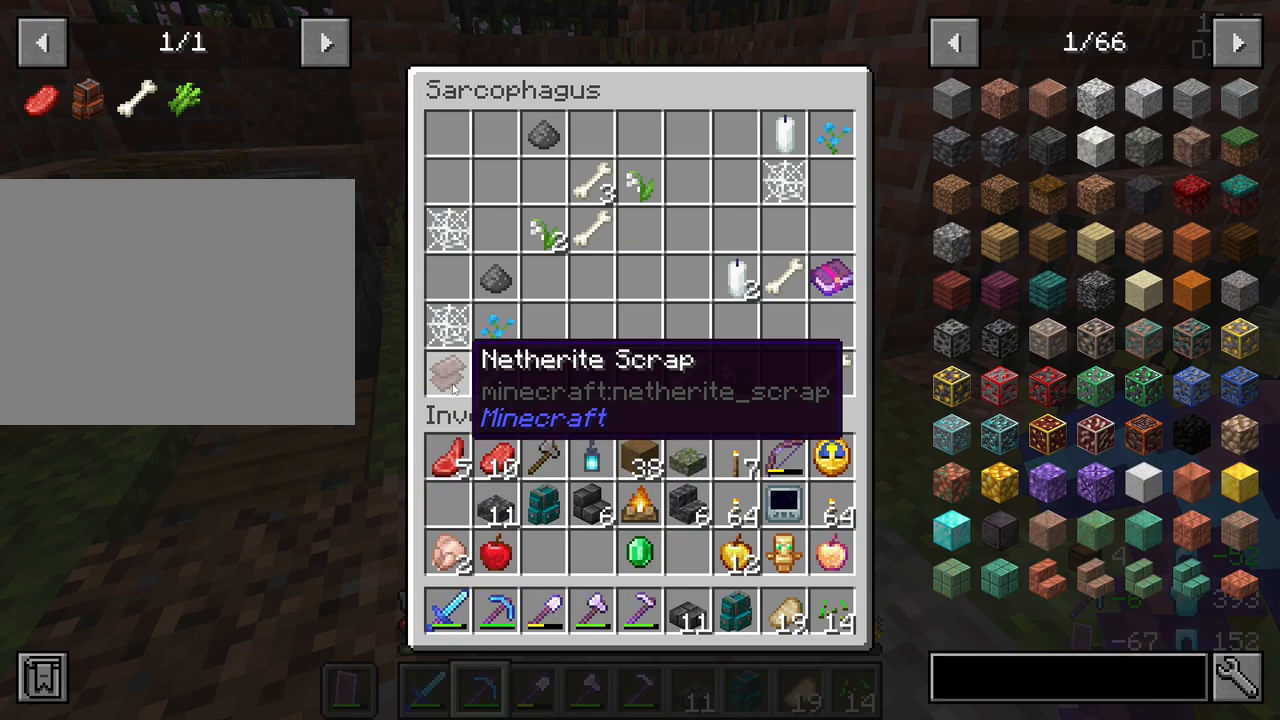
{"keys": [], "mouse": [], "mouse_move": "still", "events": [[367, "mouse_left", "down"], [450, "mouse_left", "up"]]}
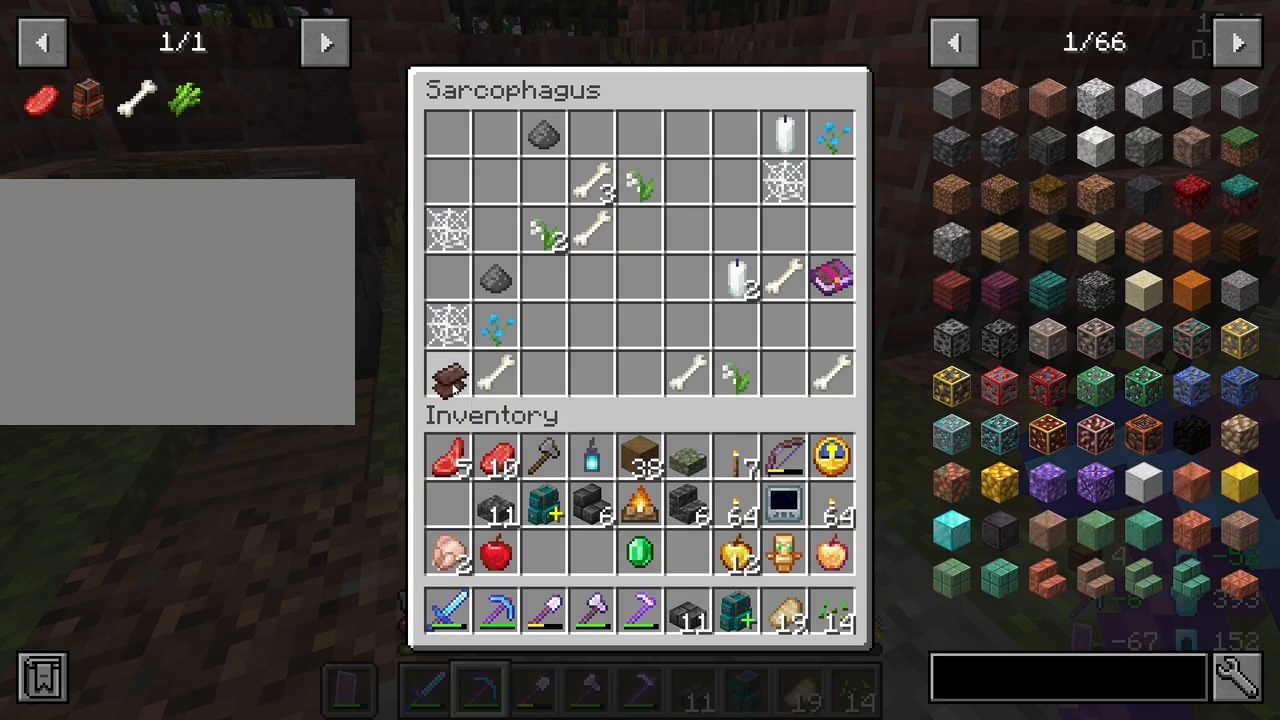
{"keys": [], "mouse": [], "mouse_move": "down", "events": []}
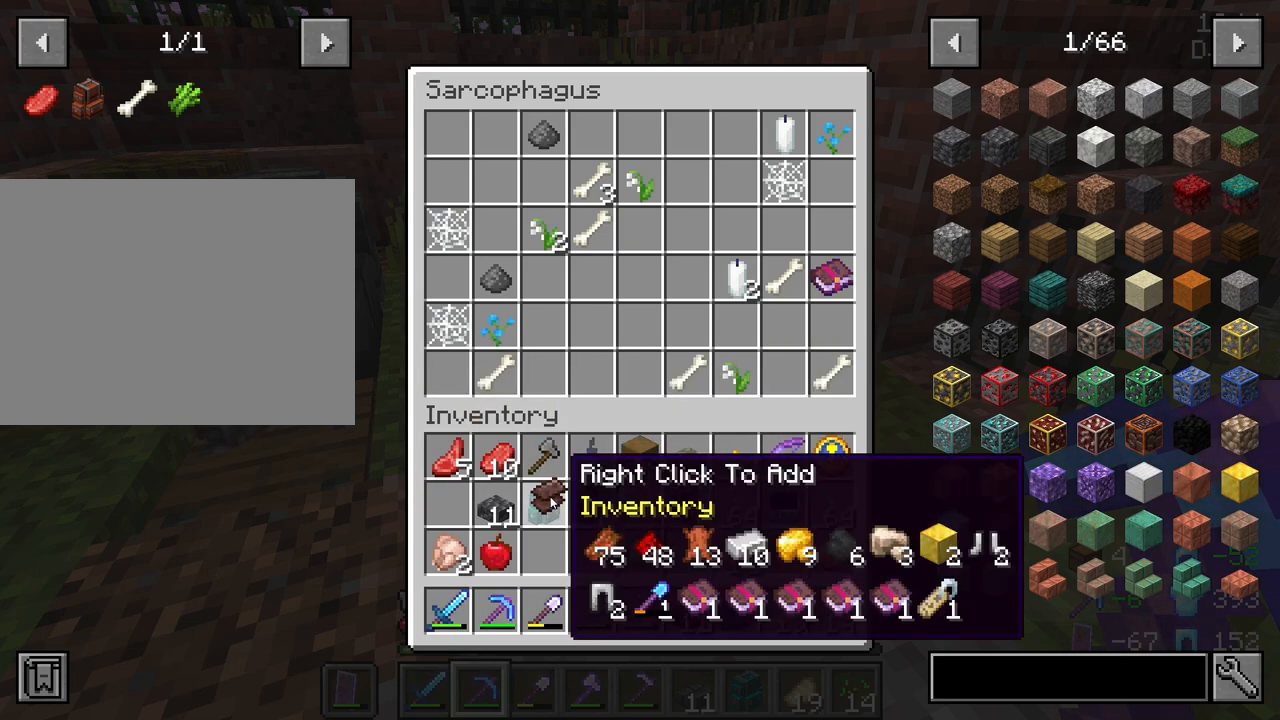
{"keys": [], "mouse": [], "mouse_move": "up-right", "events": [[17, "mouse_right", "down"], [200, "mouse_right", "up"]]}
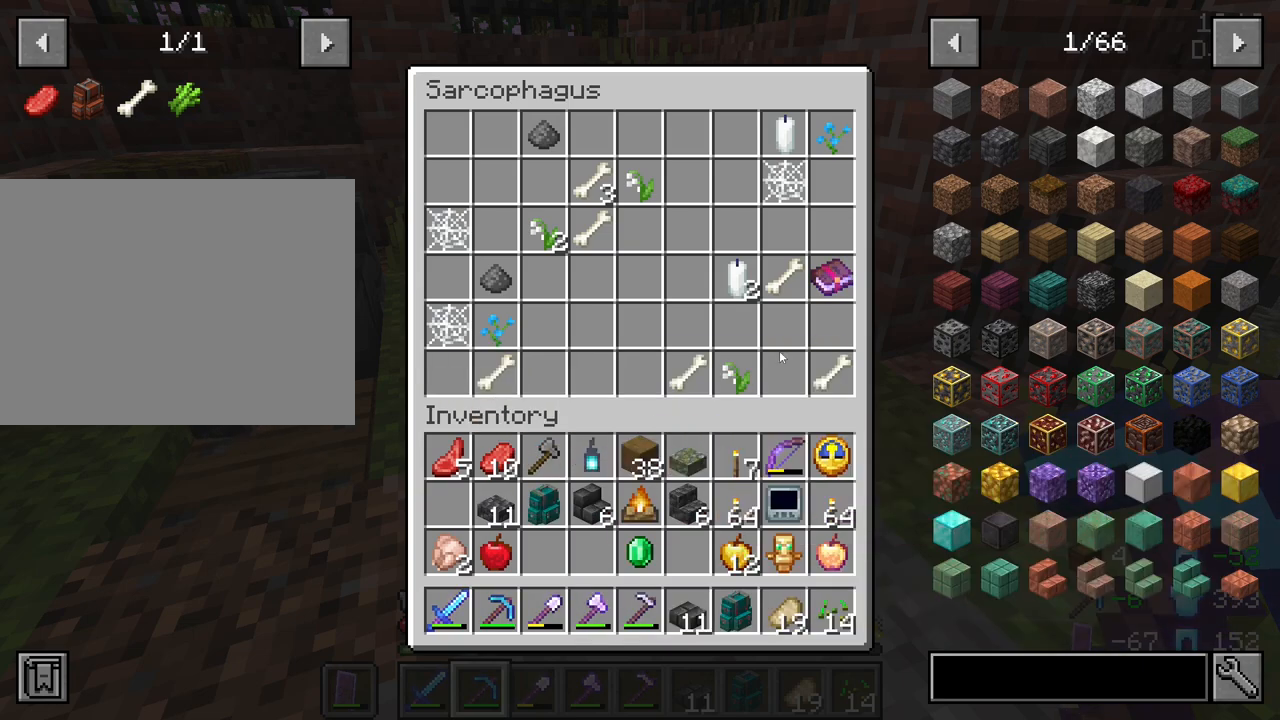
{"keys": [], "mouse": [], "mouse_move": "still", "events": []}
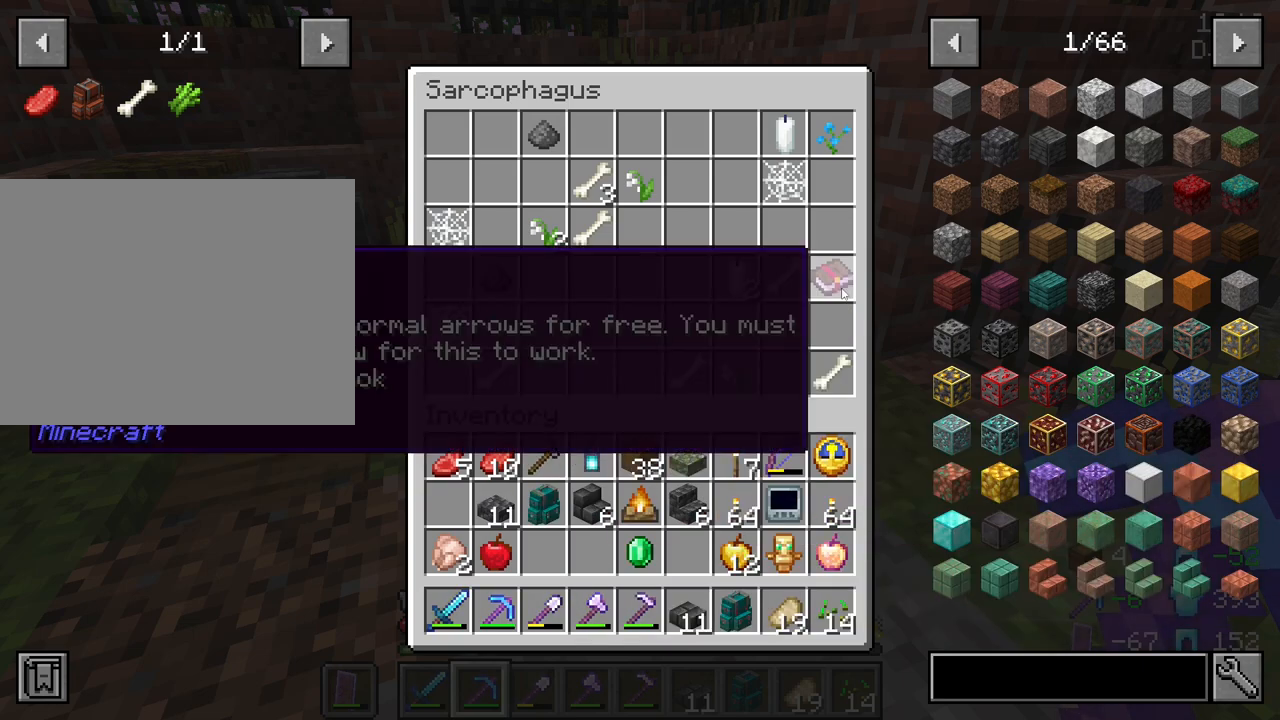
{"keys": [], "mouse": ["left"], "mouse_move": "still", "events": [[467, "mouse_left", "down"]]}
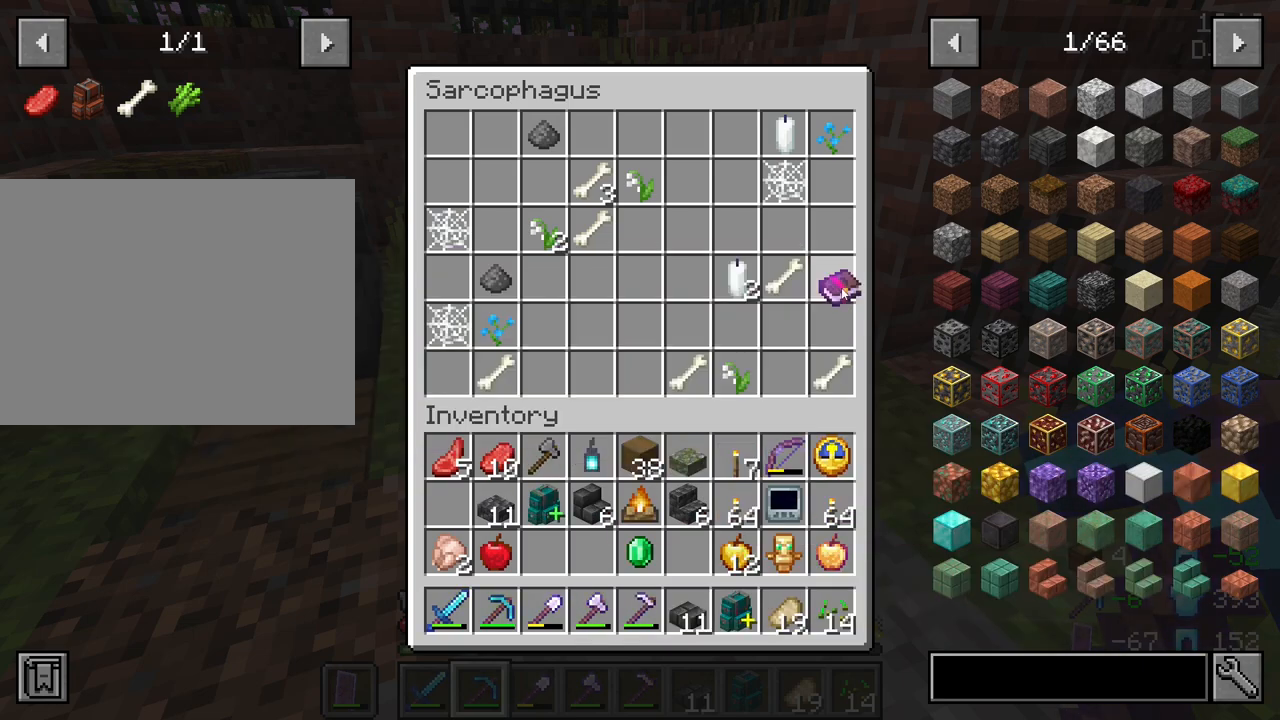
{"keys": [], "mouse": [], "mouse_move": "up-right", "events": [[17, "mouse_left", "up"]]}
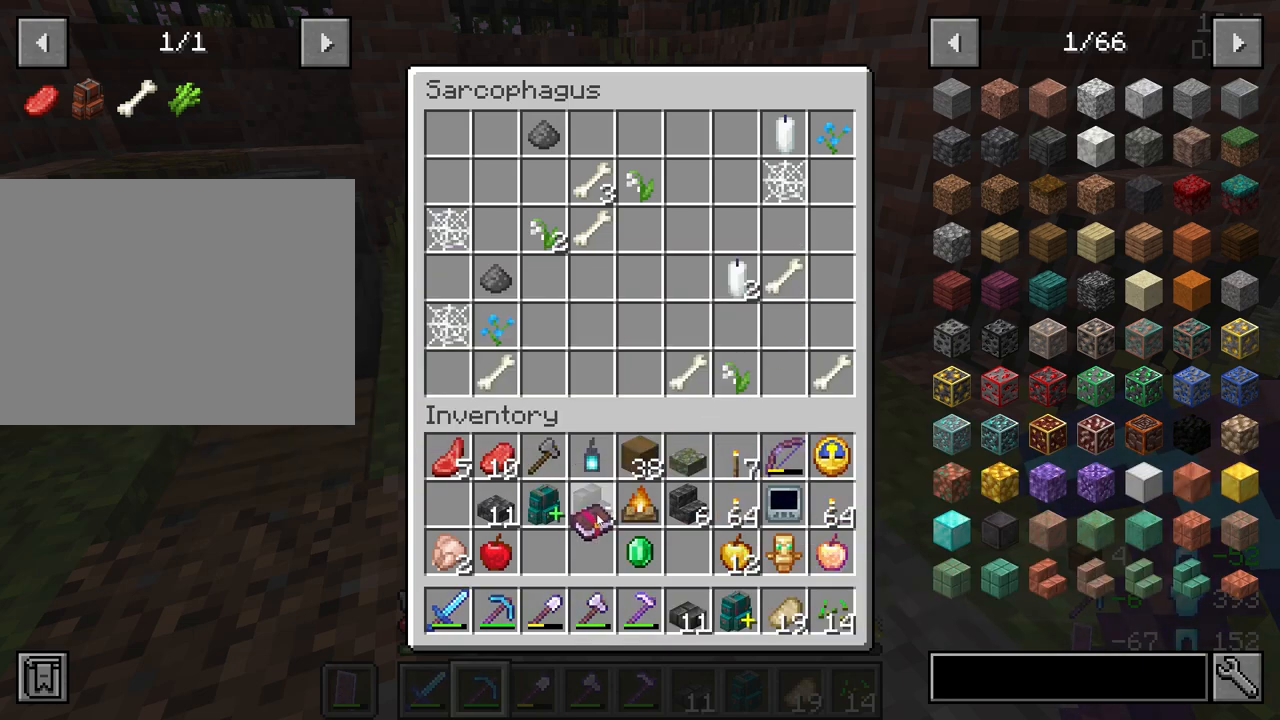
{"keys": [], "mouse": [], "mouse_move": "still", "events": [[400, "mouse_right", "down"], [500, "mouse_right", "up"]]}
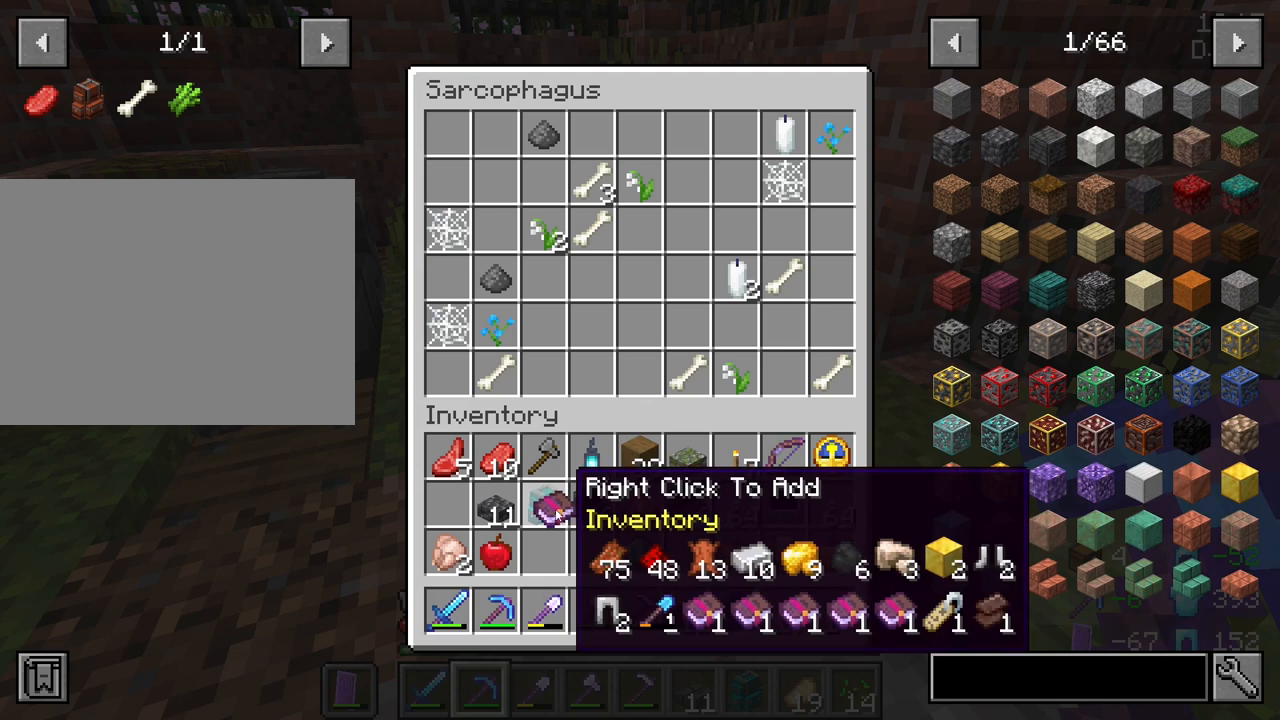
{"keys": [], "mouse": [], "mouse_move": "still", "events": []}
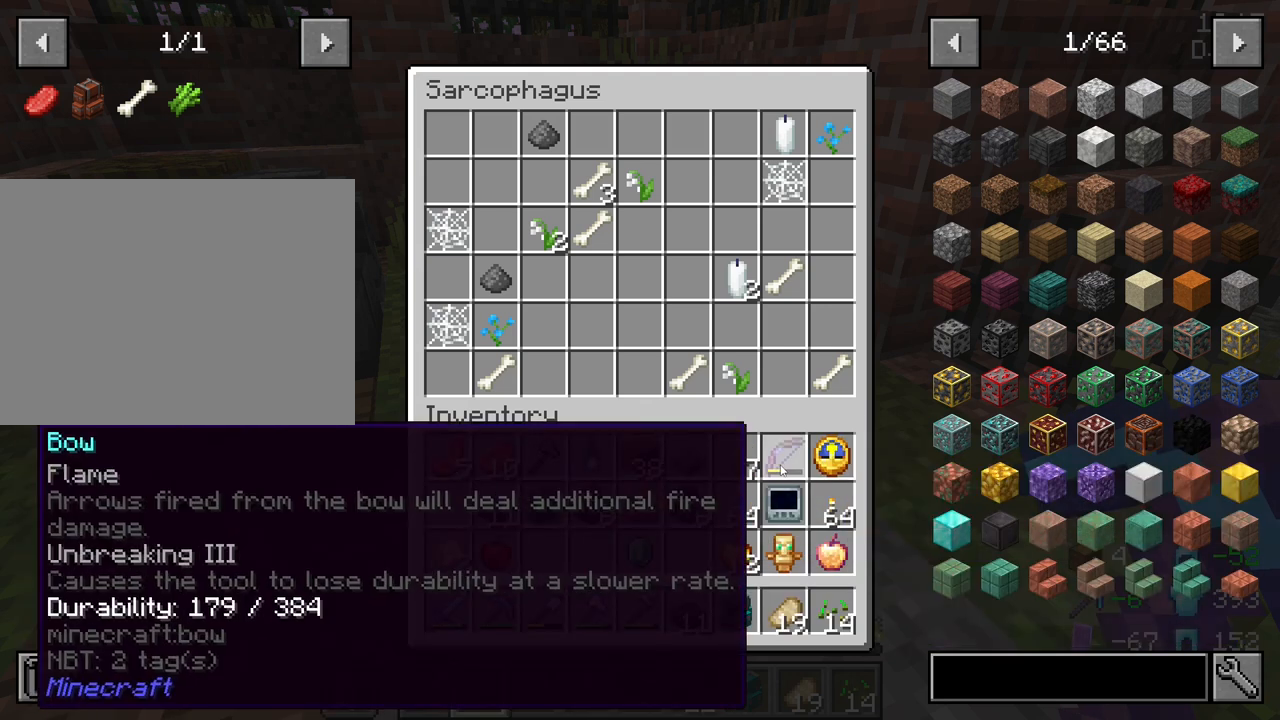
{"keys": [], "mouse": [], "mouse_move": "still", "events": []}
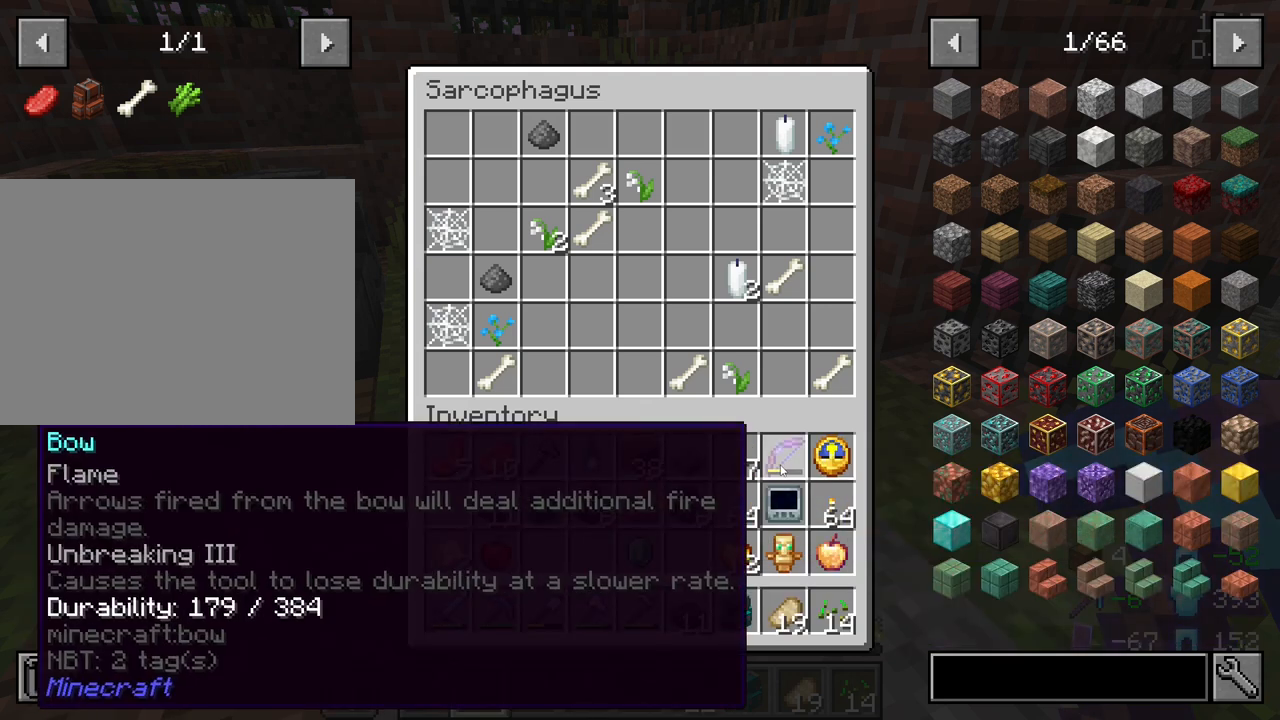
{"keys": [], "mouse": [], "mouse_move": "still", "events": []}